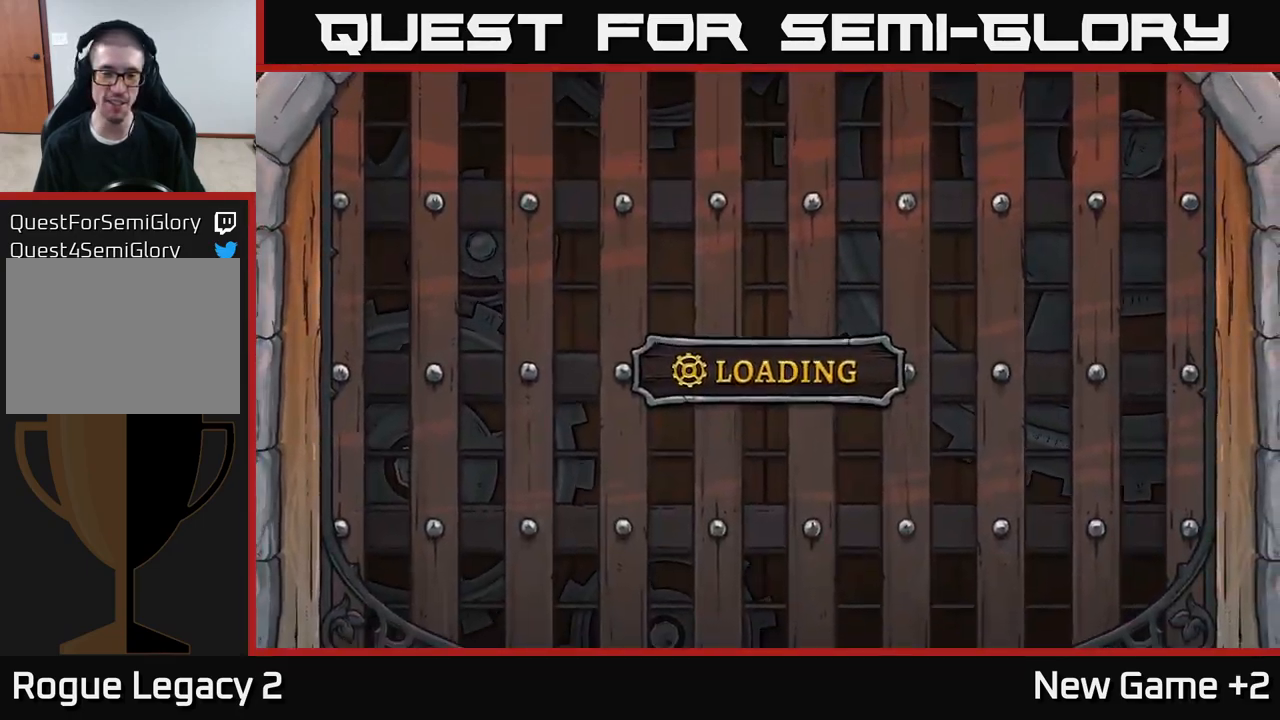
Gameplay with a controller (Xbox layout); each line is a JSON object with the inputs held at the frame after it. "events" lists button and stick changes between this image and that frame as [ms after this image, input, new state], when the widget could be followed in between.
{"buttons": ["A"], "left_stick": "center", "right_stick": "center", "events": [[116, "A", "down"]]}
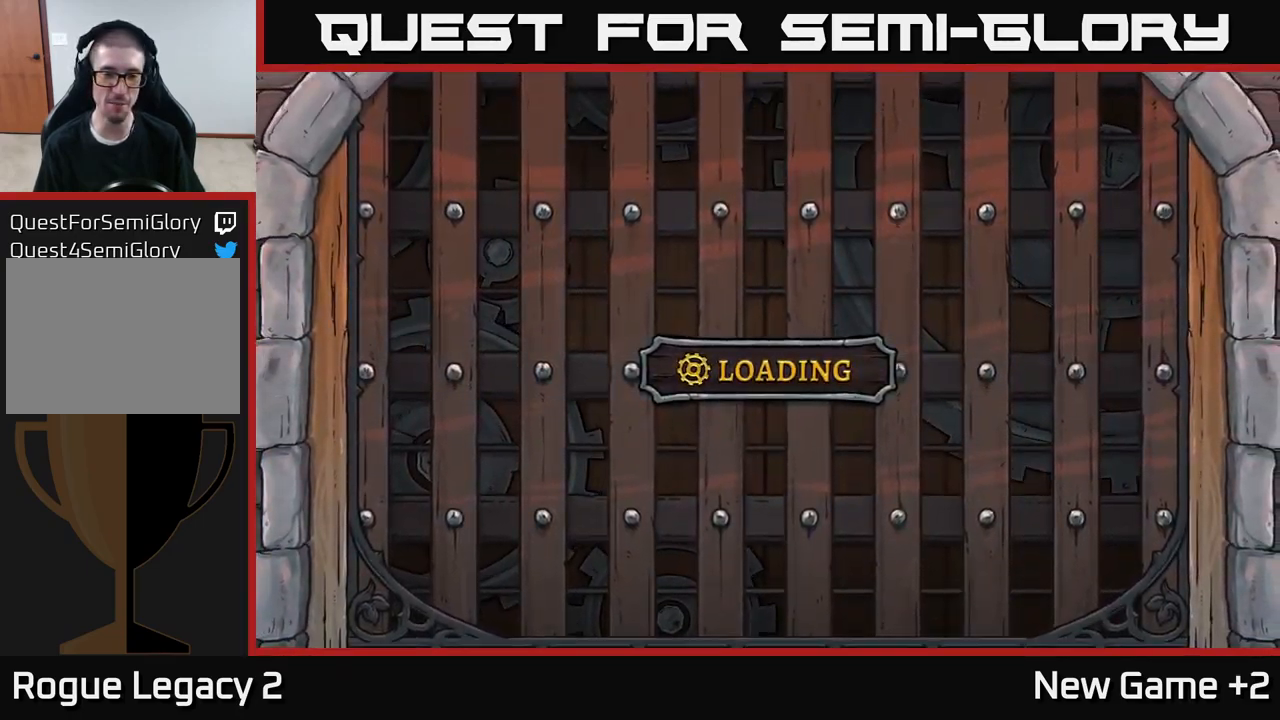
{"buttons": [], "left_stick": "center", "right_stick": "center", "events": [[50, "A", "up"], [133, "A", "down"], [433, "A", "up"]]}
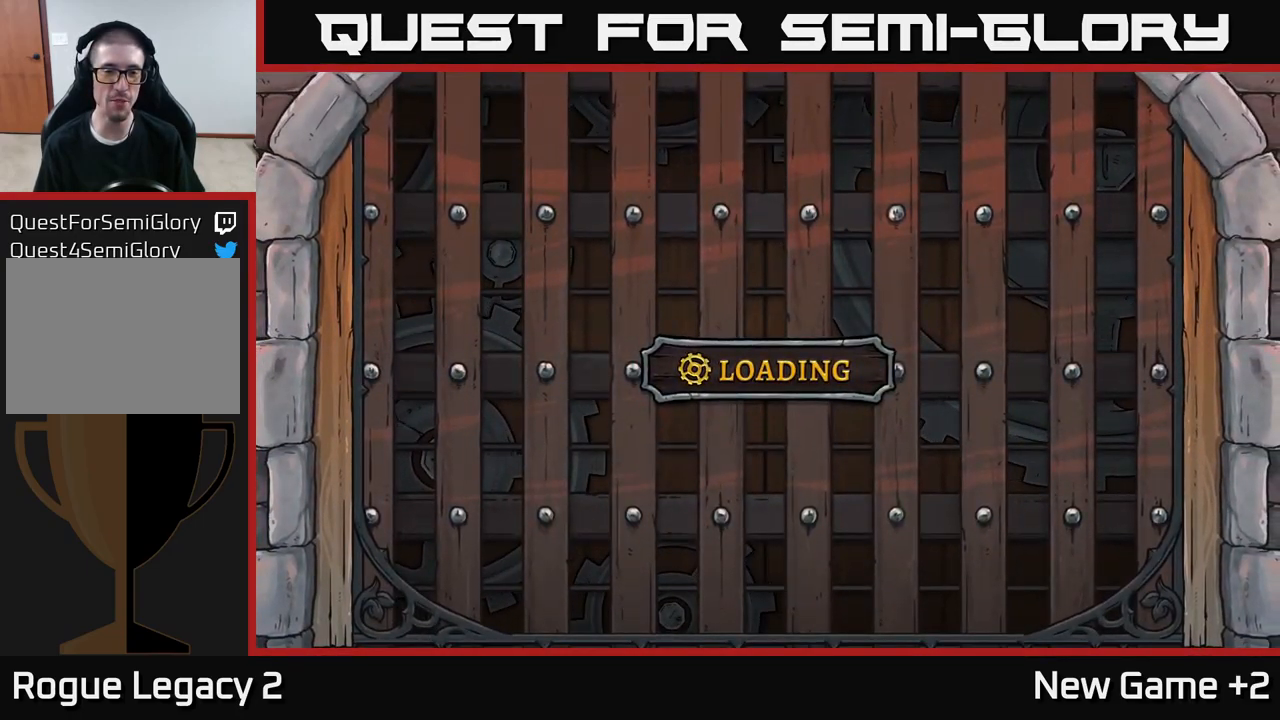
{"buttons": ["A"], "left_stick": "center", "right_stick": "center", "events": [[33, "A", "down"], [250, "A", "up"], [383, "A", "down"]]}
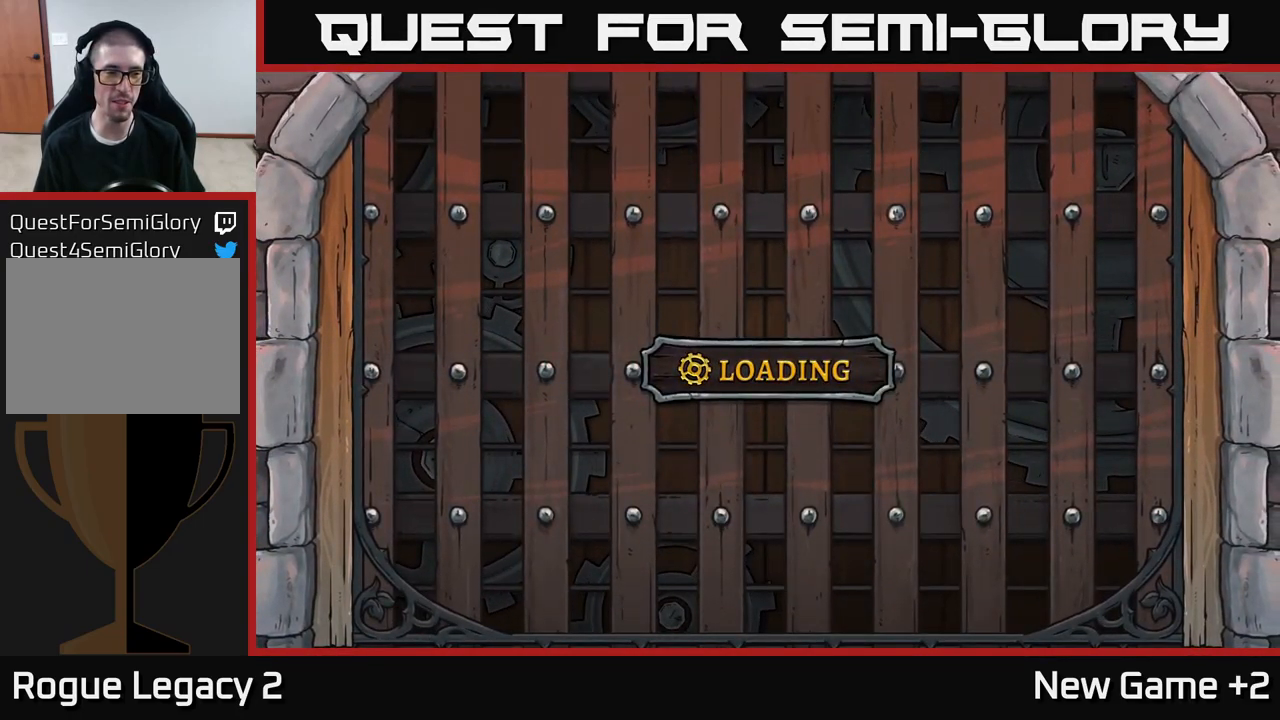
{"buttons": ["A"], "left_stick": "center", "right_stick": "center", "events": [[50, "A", "up"], [166, "A", "down"], [350, "A", "up"], [466, "A", "down"]]}
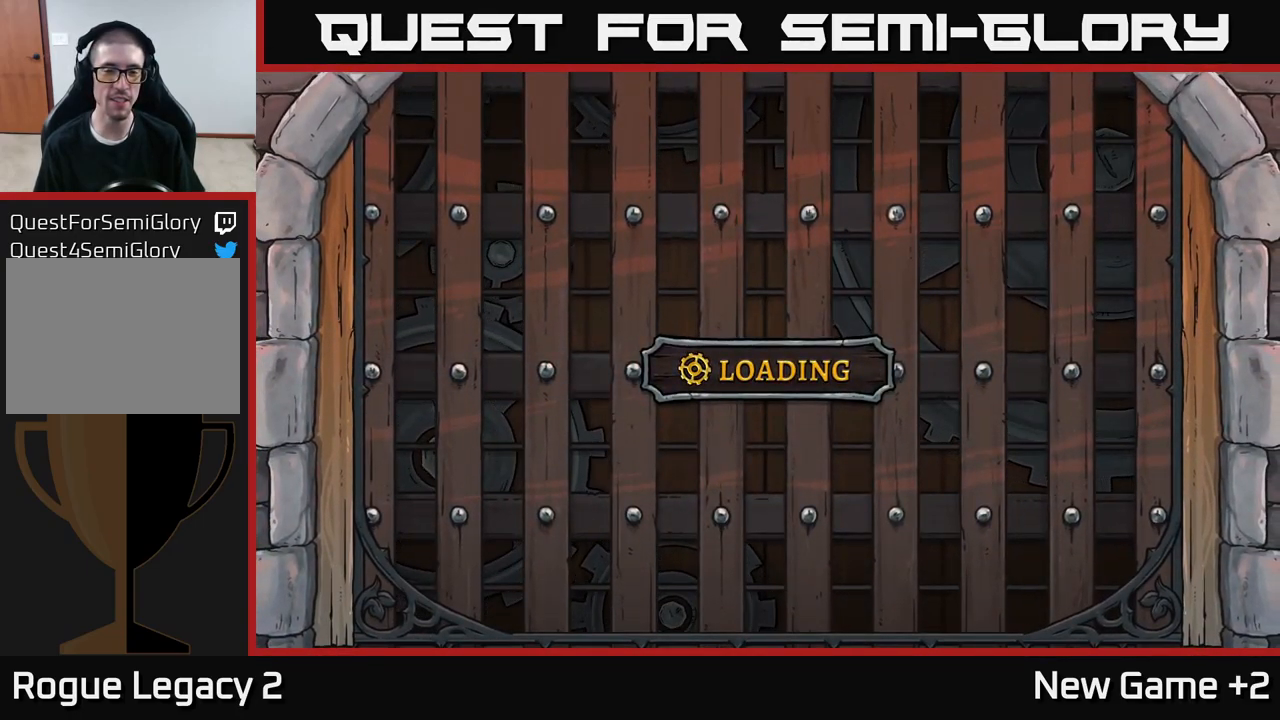
{"buttons": ["A"], "left_stick": "center", "right_stick": "center", "events": [[183, "A", "up"], [266, "A", "down"]]}
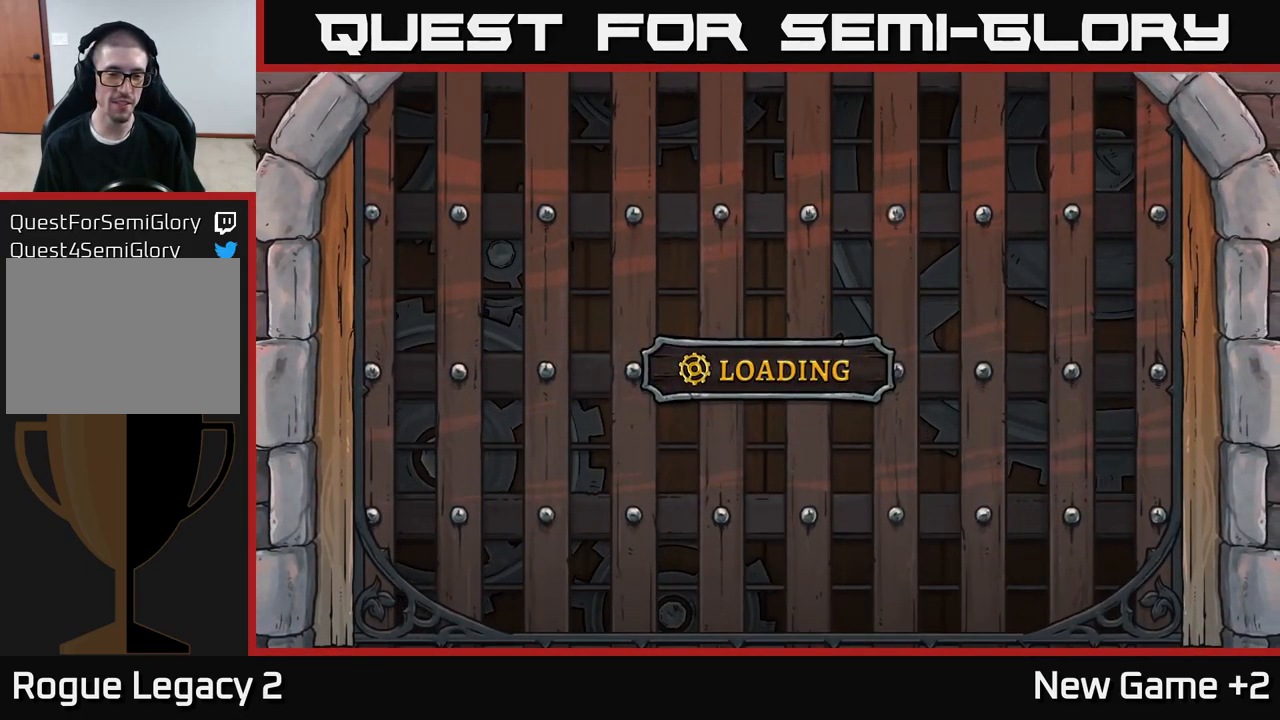
{"buttons": ["A"], "left_stick": "center", "right_stick": "center", "events": [[100, "A", "up"], [216, "A", "down"]]}
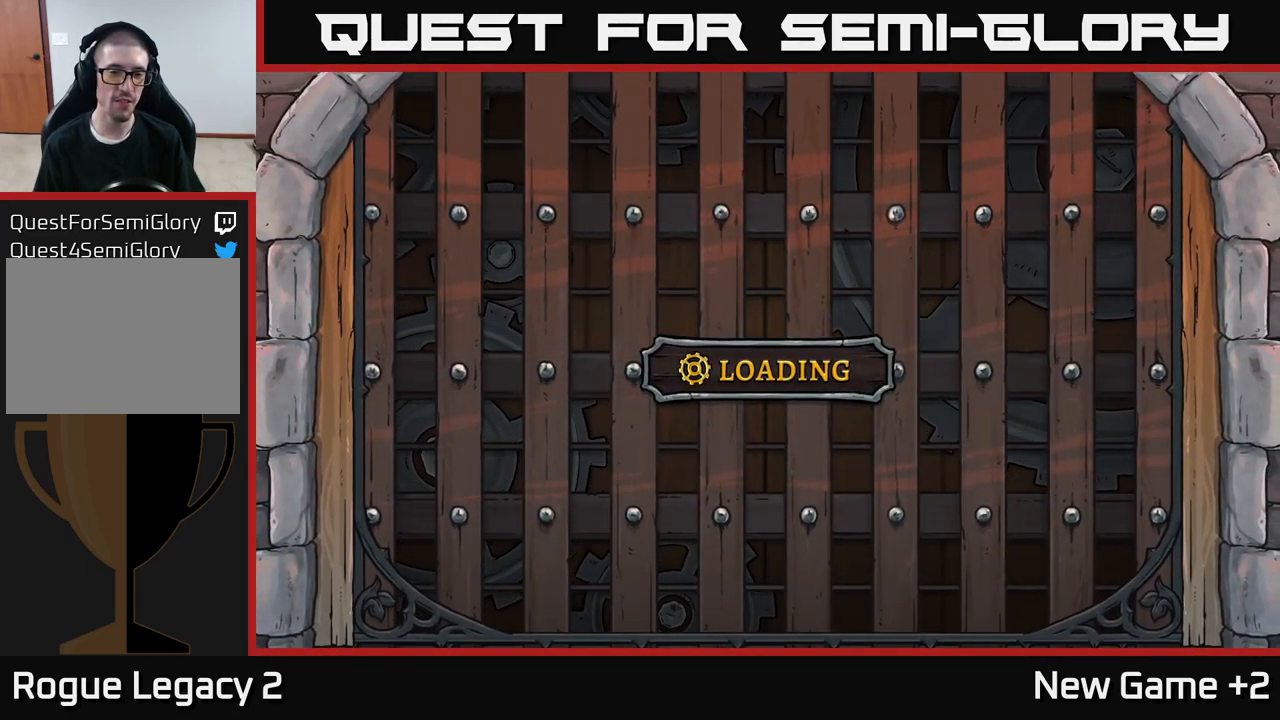
{"buttons": ["A"], "left_stick": "center", "right_stick": "center", "events": [[33, "A", "up"], [133, "A", "down"], [333, "A", "up"], [450, "A", "down"]]}
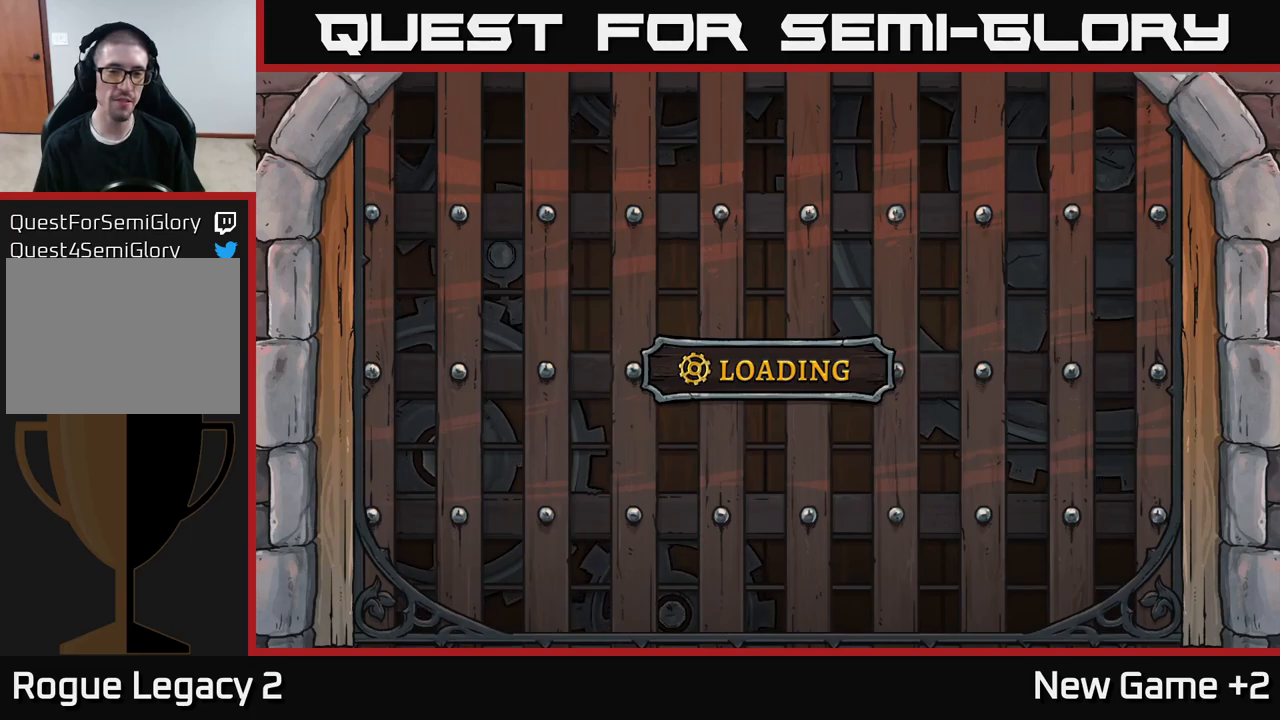
{"buttons": ["A"], "left_stick": "center", "right_stick": "center", "events": []}
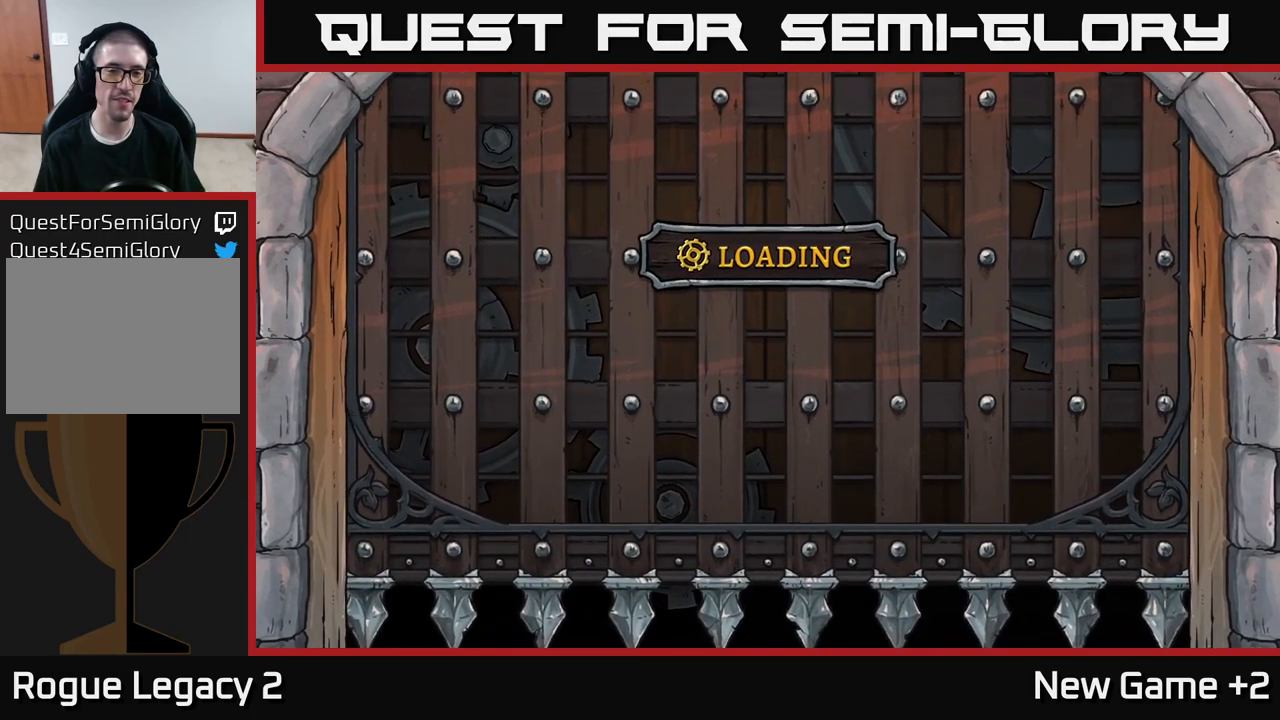
{"buttons": ["A"], "left_stick": "center", "right_stick": "center", "events": []}
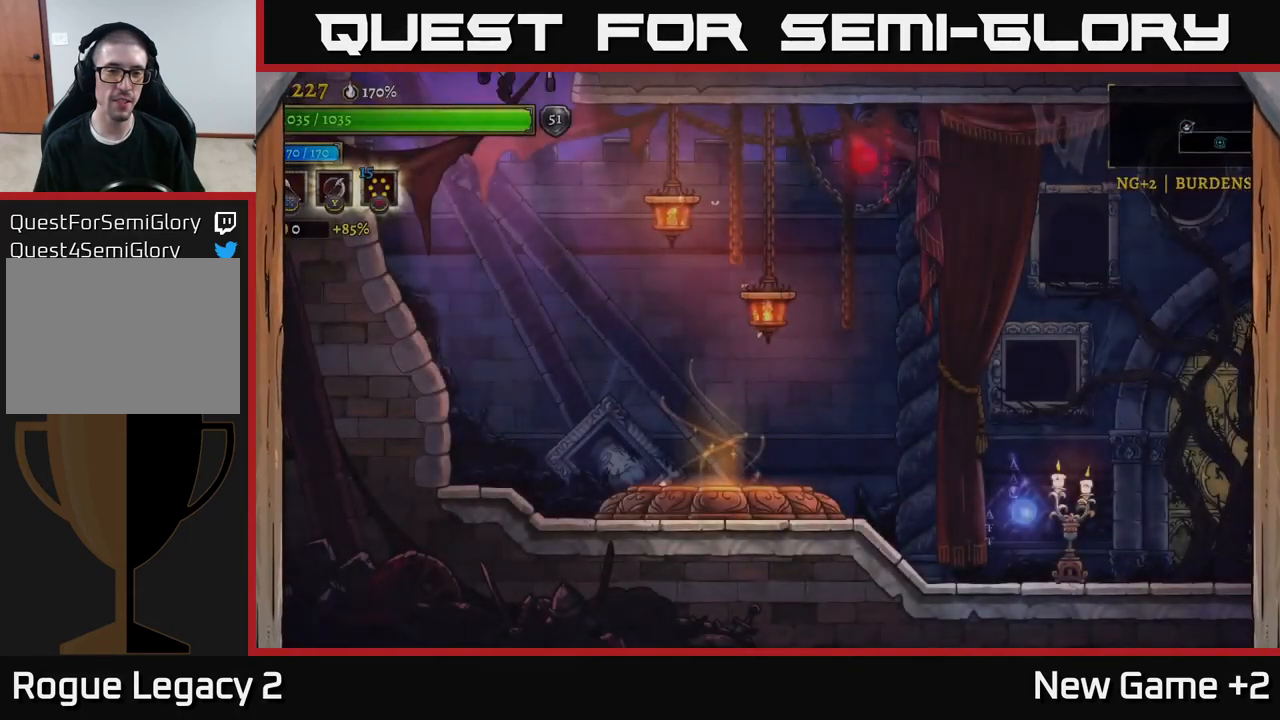
{"buttons": ["R2"], "left_stick": "right", "right_stick": "center", "events": [[50, "A", "up"], [50, "left_stick", "right"], [133, "R2", "down"], [267, "R2", "up"], [483, "R2", "down"]]}
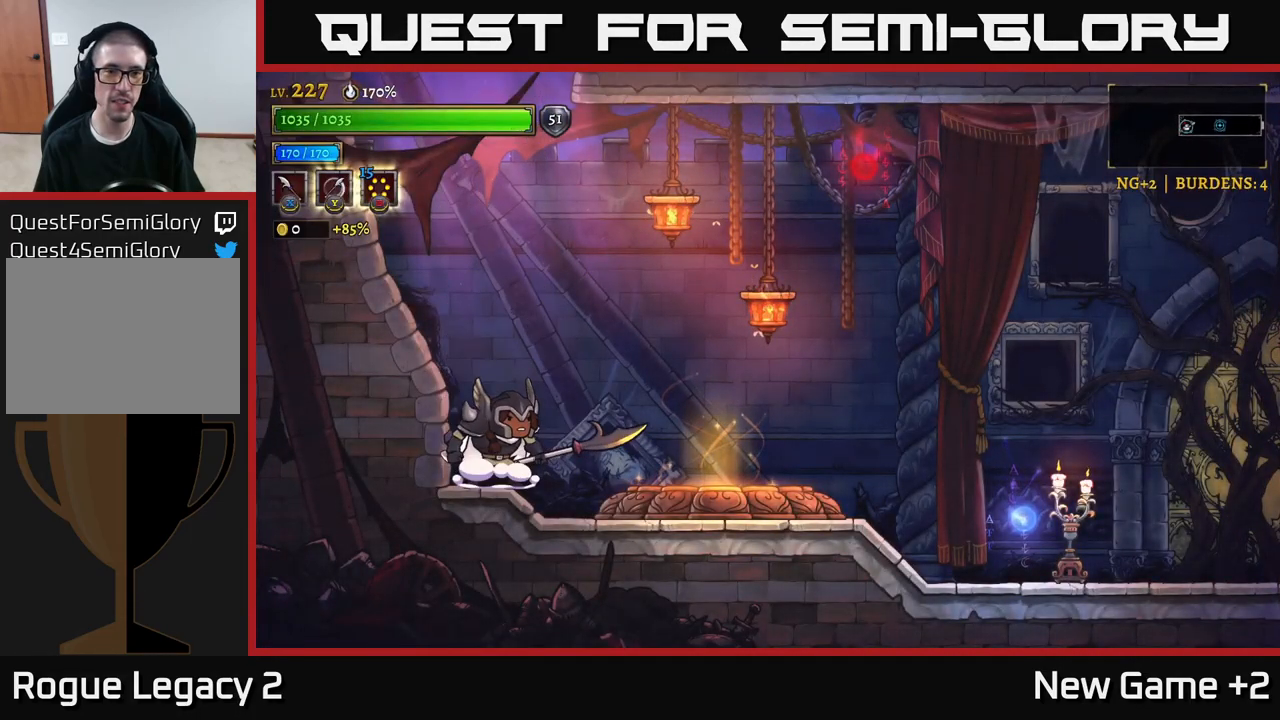
{"buttons": ["A", "R2"], "left_stick": "right", "right_stick": "center", "events": [[183, "R2", "up"], [417, "R2", "down"], [450, "A", "down"]]}
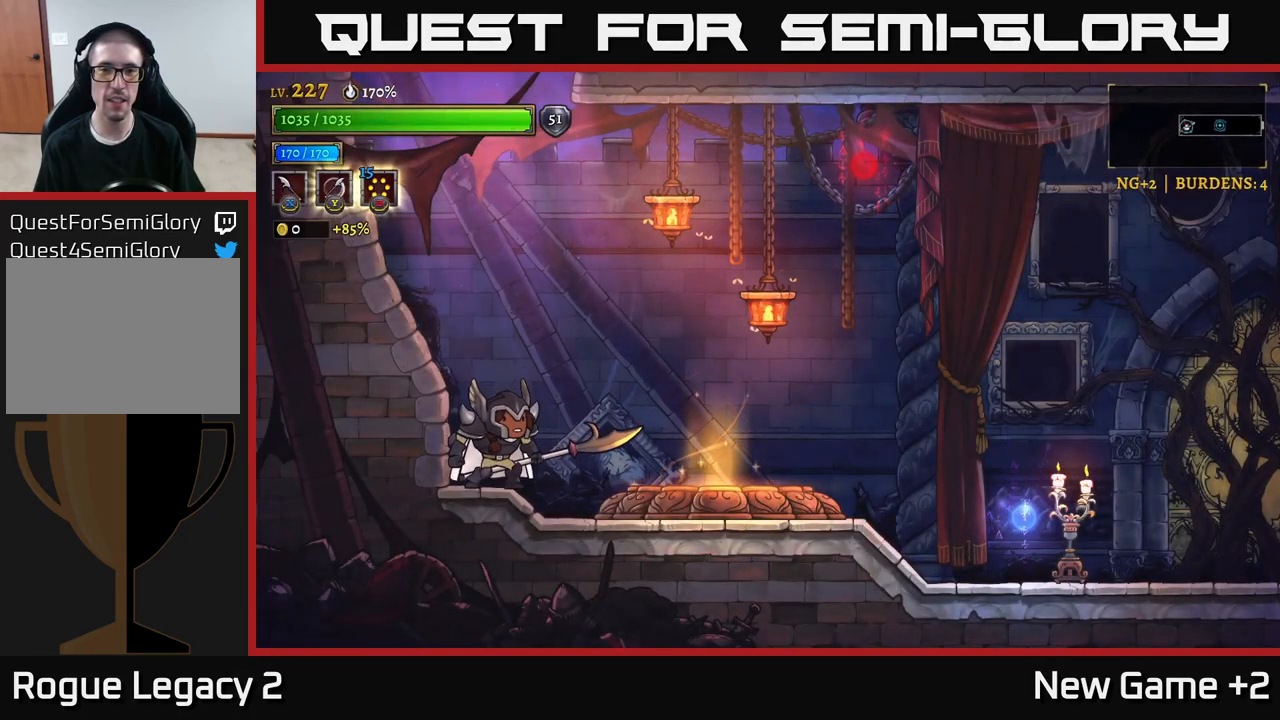
{"buttons": ["A", "X"], "left_stick": "right", "right_stick": "center", "events": [[67, "X", "down"], [117, "R2", "up"], [217, "X", "up"], [233, "A", "up"], [367, "A", "down"], [450, "X", "down"]]}
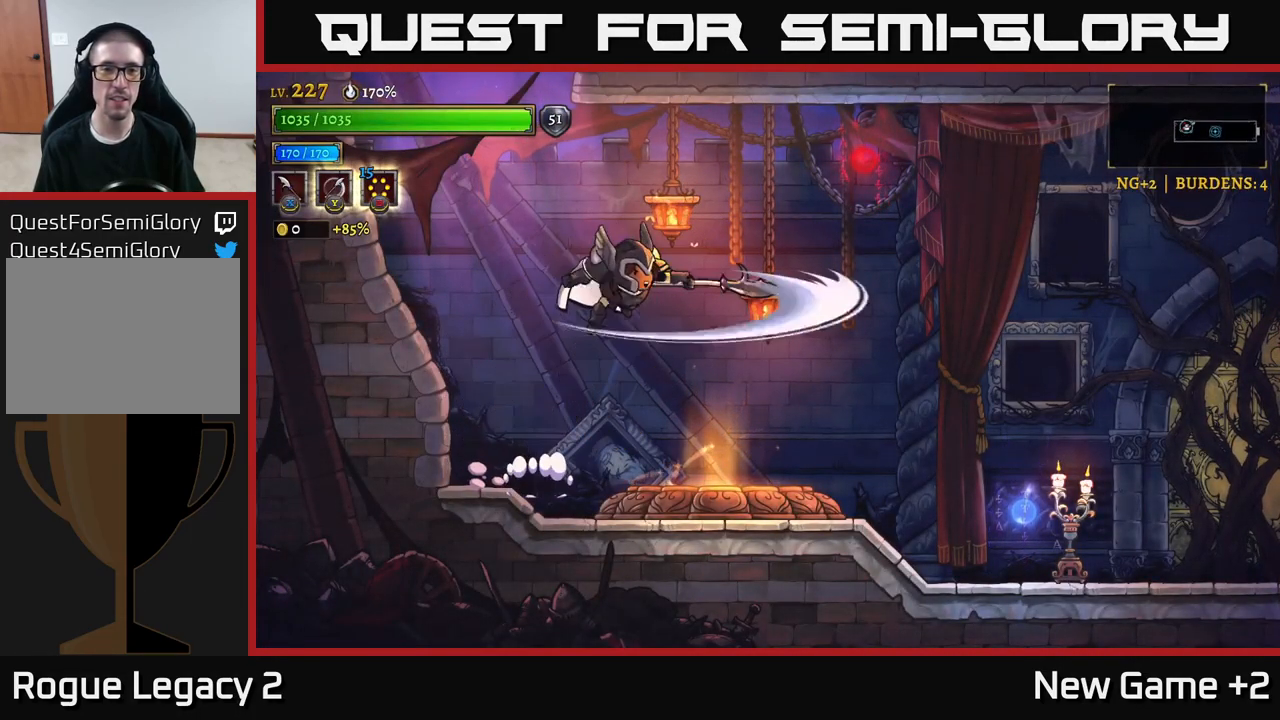
{"buttons": [], "left_stick": "right", "right_stick": "center", "events": [[117, "X", "up"], [217, "A", "up"]]}
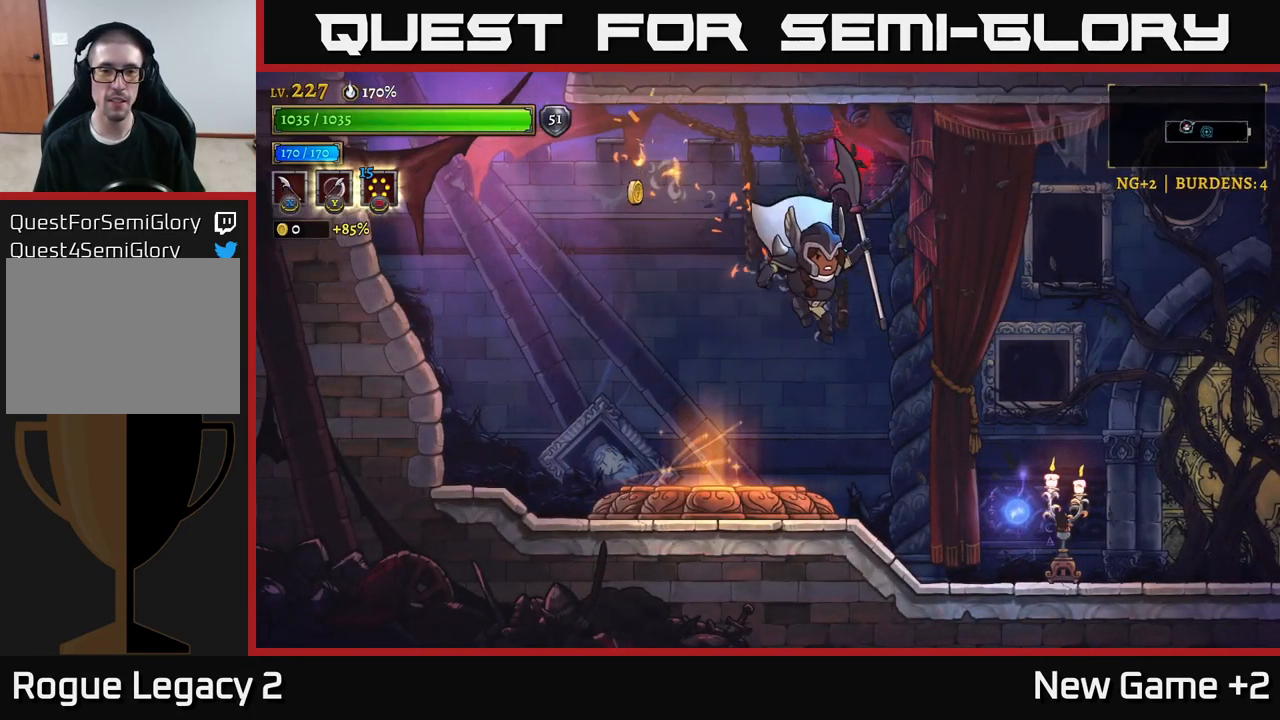
{"buttons": [], "left_stick": "left", "right_stick": "center", "events": [[167, "left_stick", "left"], [267, "L2", "down"], [450, "L2", "up"]]}
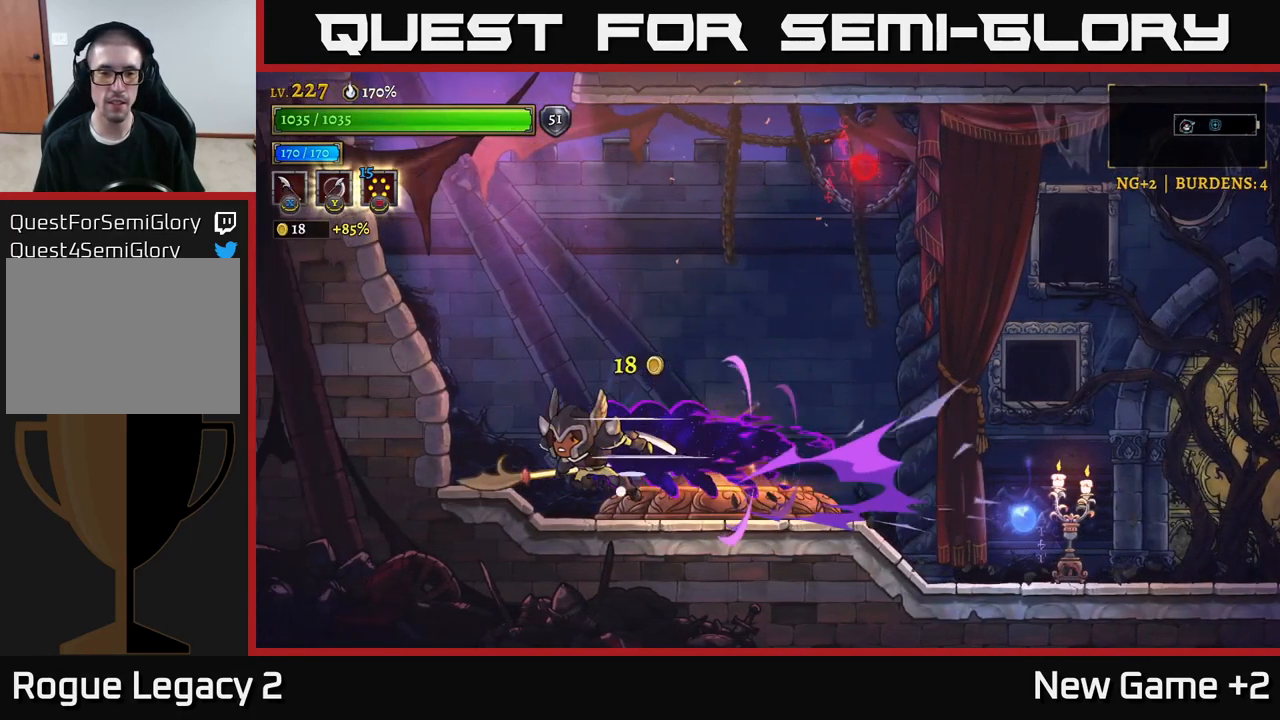
{"buttons": ["R2"], "left_stick": "right", "right_stick": "center", "events": [[83, "left_stick", "right"], [183, "R2", "down"]]}
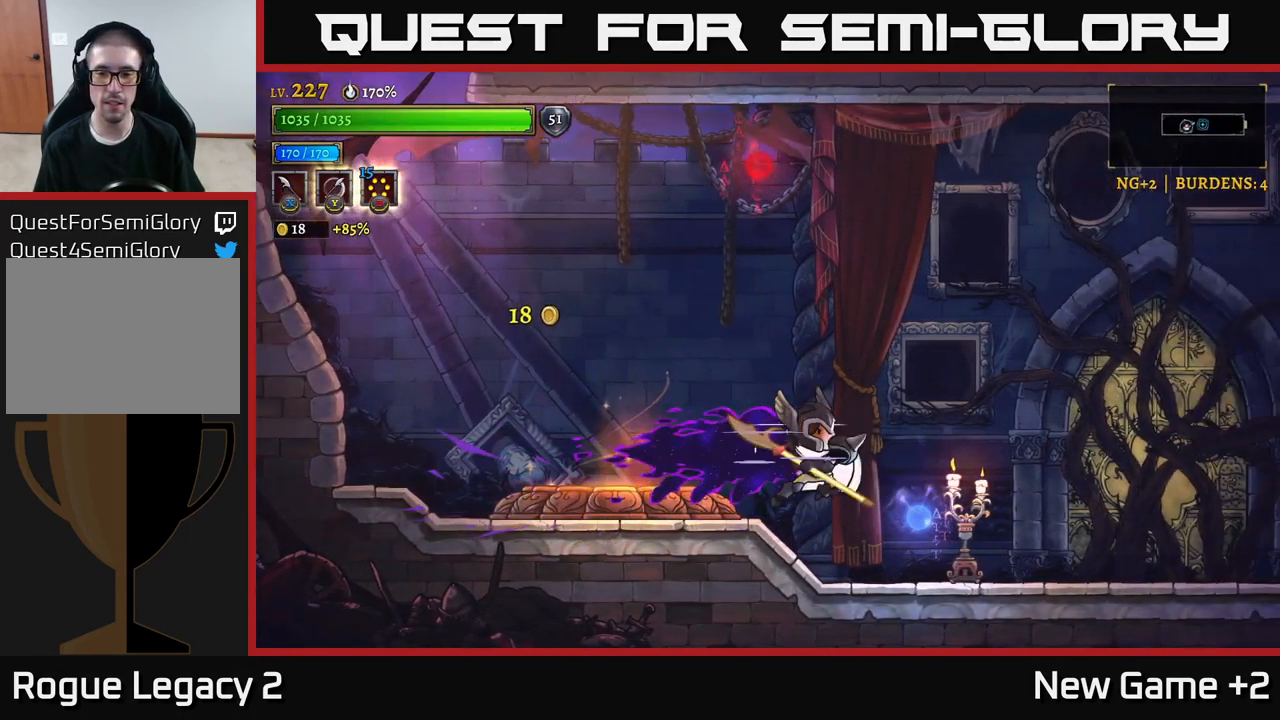
{"buttons": [], "left_stick": "right", "right_stick": "center", "events": [[17, "X", "down"], [133, "R2", "up"], [217, "X", "up"]]}
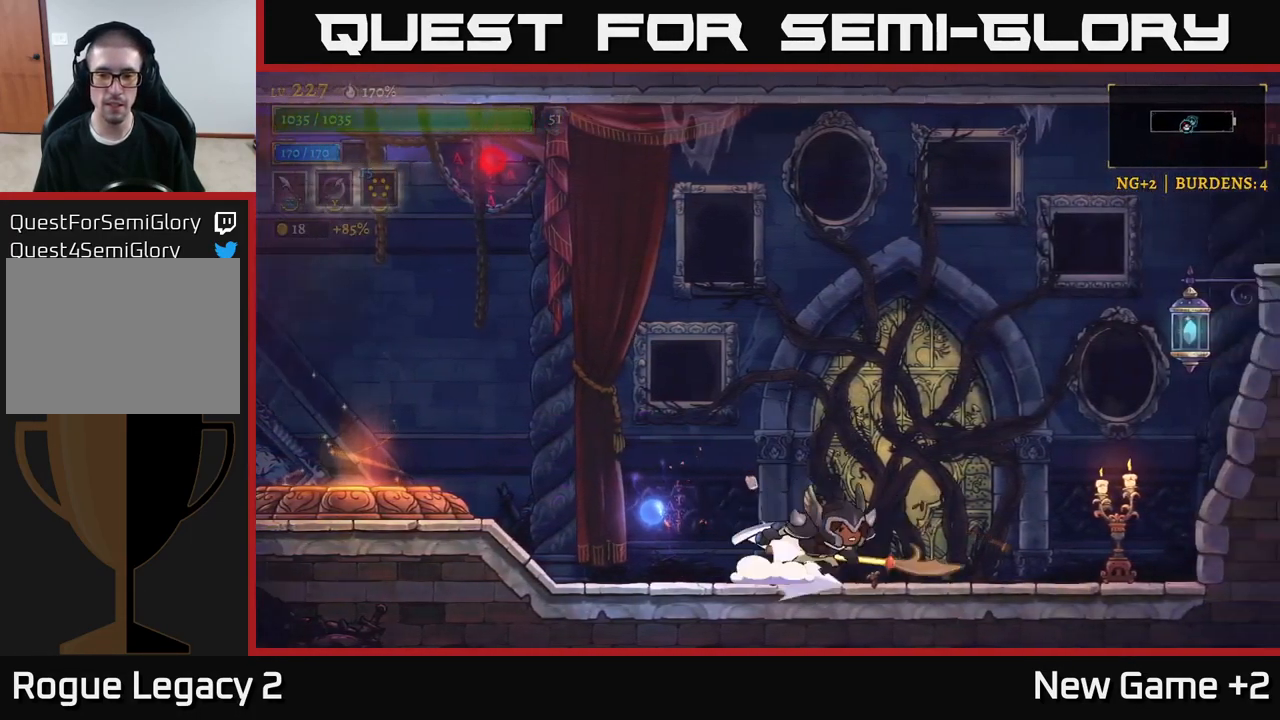
{"buttons": ["A"], "left_stick": "right", "right_stick": "center", "events": [[17, "R2", "down"], [133, "X", "down"], [150, "A", "down"], [233, "R2", "up"], [383, "X", "up"]]}
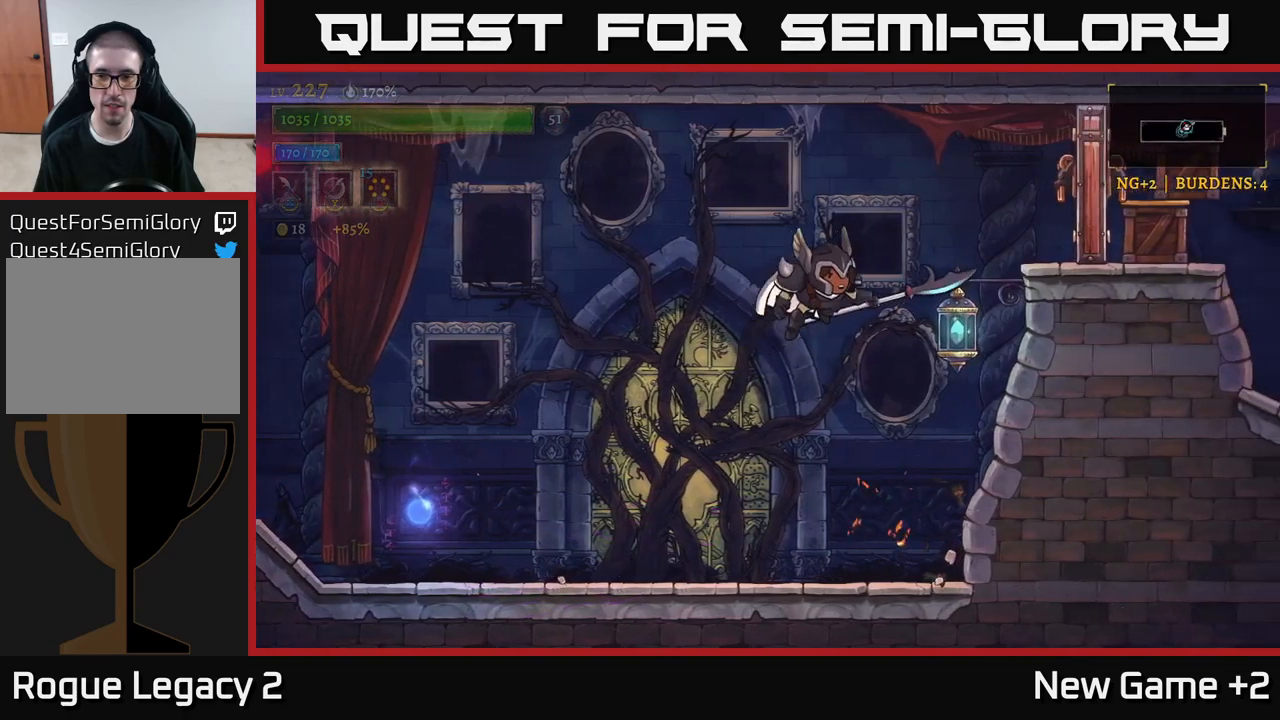
{"buttons": [], "left_stick": "right", "right_stick": "center", "events": [[17, "A", "up"], [117, "A", "down"], [167, "X", "down"], [334, "X", "up"], [484, "A", "up"]]}
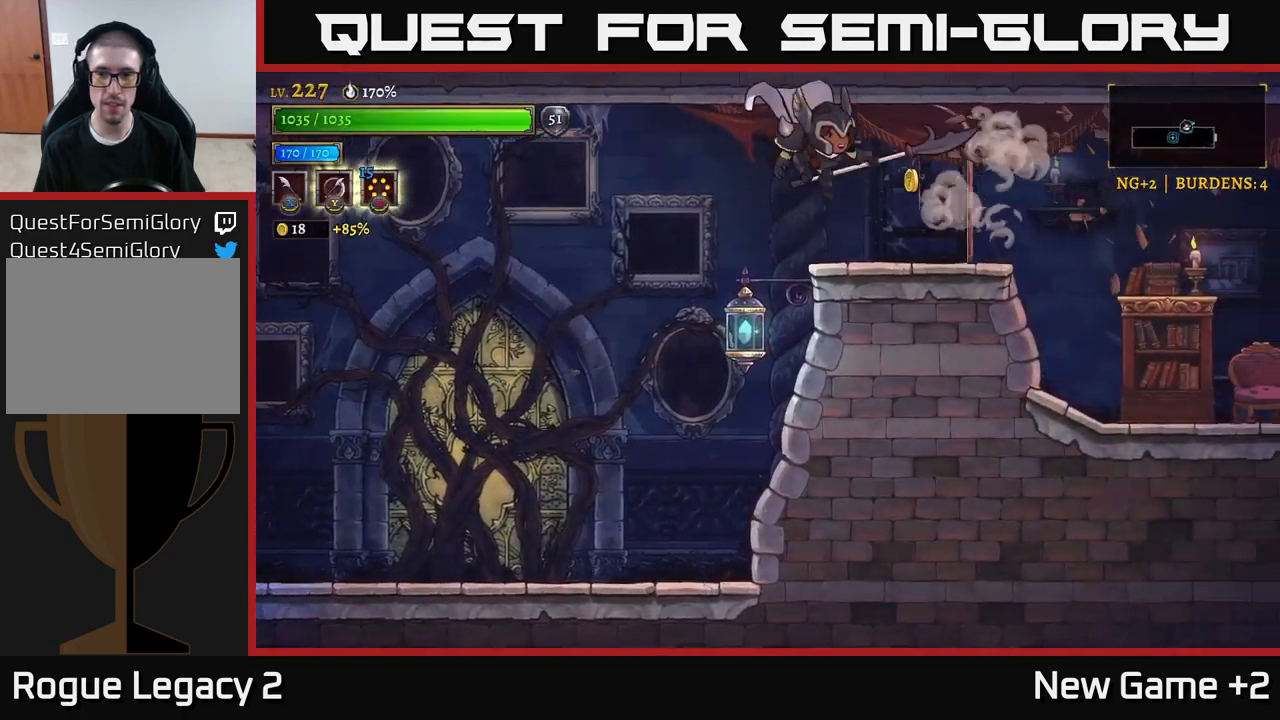
{"buttons": [], "left_stick": "right", "right_stick": "center", "events": [[100, "X", "down"], [217, "X", "up"], [317, "R2", "down"], [450, "R2", "up"]]}
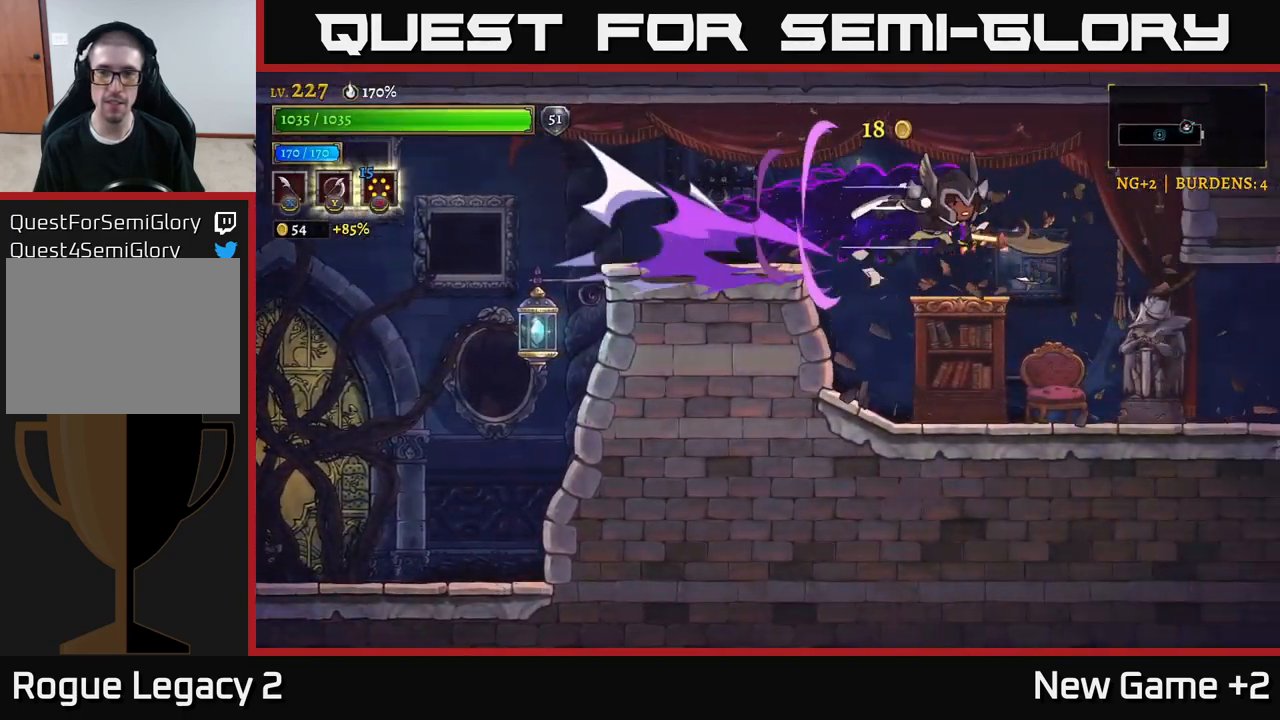
{"buttons": [], "left_stick": "right", "right_stick": "center", "events": [[67, "X", "down"], [67, "left_stick", "down"], [167, "X", "up"], [200, "left_stick", "right"]]}
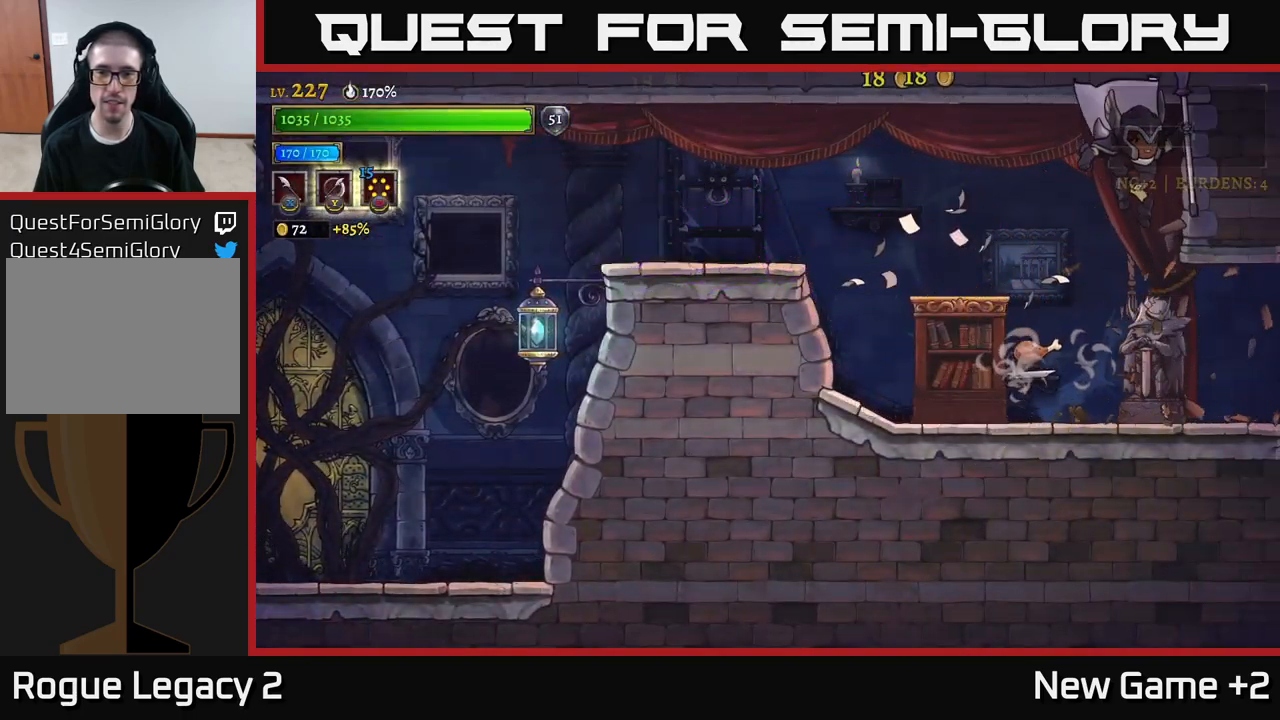
{"buttons": [], "left_stick": "right", "right_stick": "center", "events": [[50, "left_stick", "down-left"], [317, "left_stick", "left"], [450, "left_stick", "right"]]}
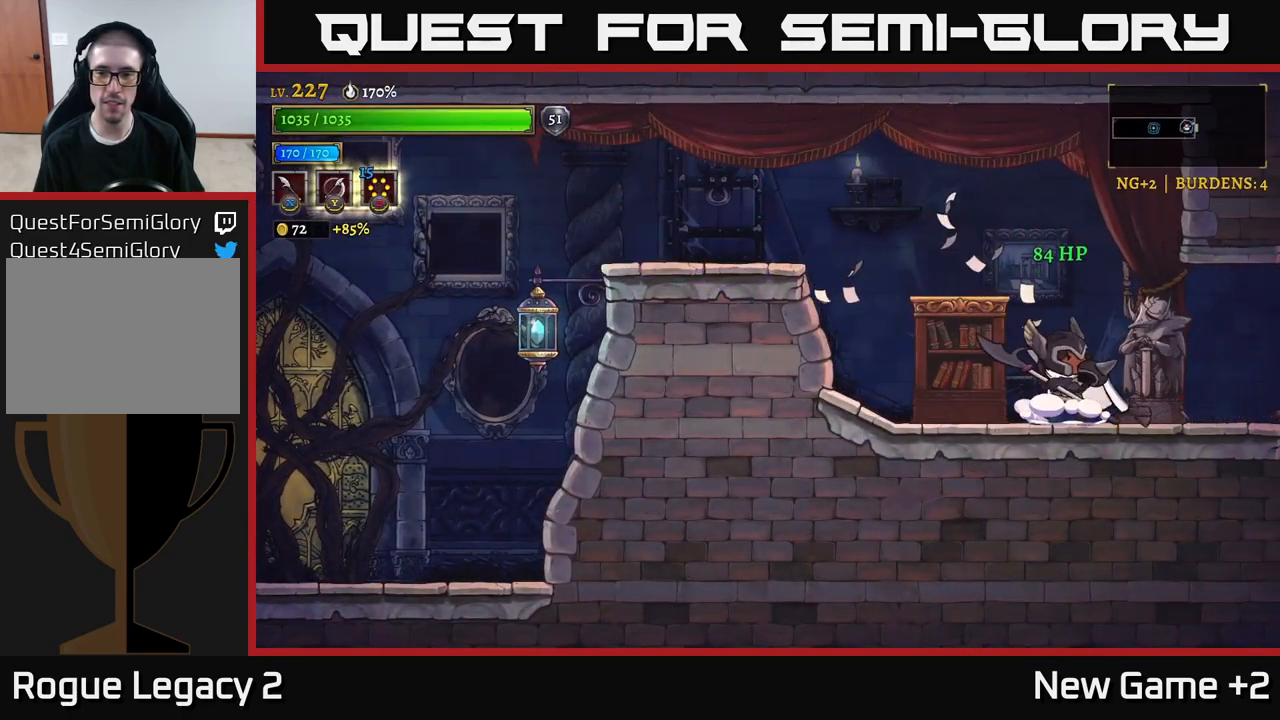
{"buttons": [], "left_stick": "right", "right_stick": "center", "events": [[17, "X", "down"], [117, "A", "down"], [117, "X", "up"], [200, "A", "up"]]}
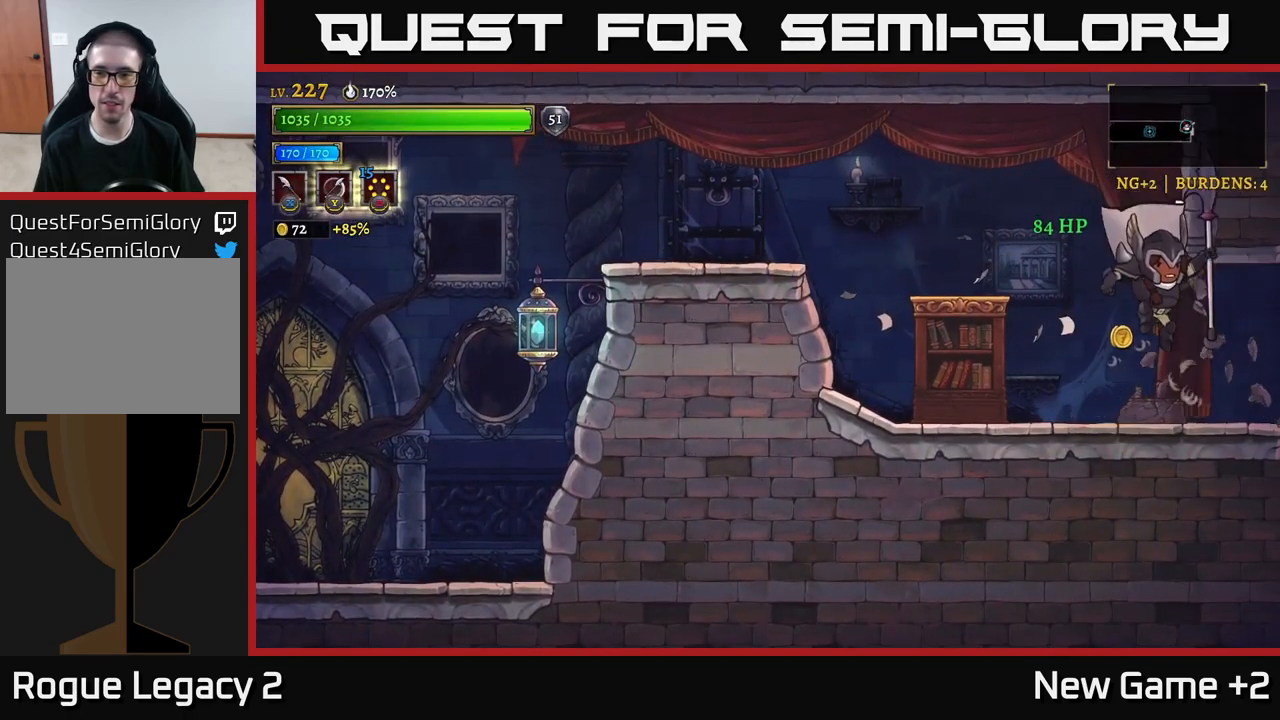
{"buttons": ["X", "R2"], "left_stick": "right", "right_stick": "center", "events": [[17, "left_stick", "left"], [184, "left_stick", "right"], [250, "R2", "down"], [484, "X", "down"]]}
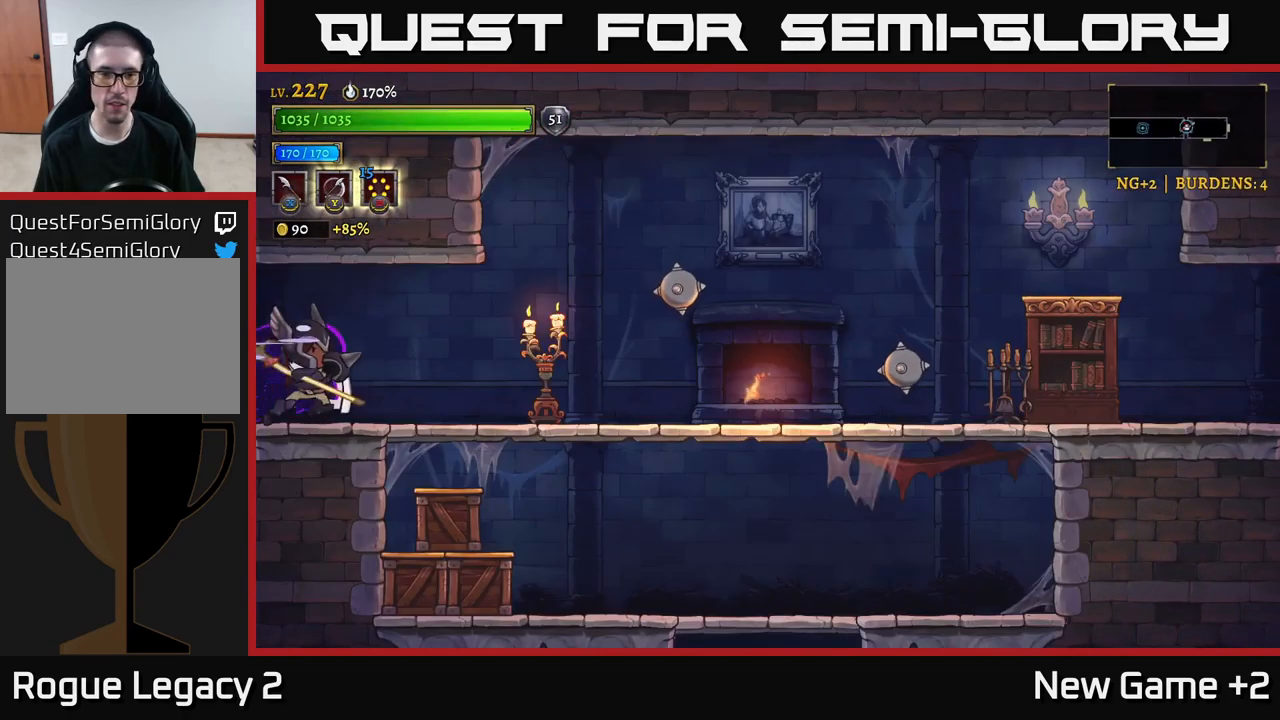
{"buttons": ["X"], "left_stick": "right", "right_stick": "center", "events": [[150, "R2", "up"], [167, "A", "down"], [217, "X", "up"], [334, "A", "up"], [434, "X", "down"]]}
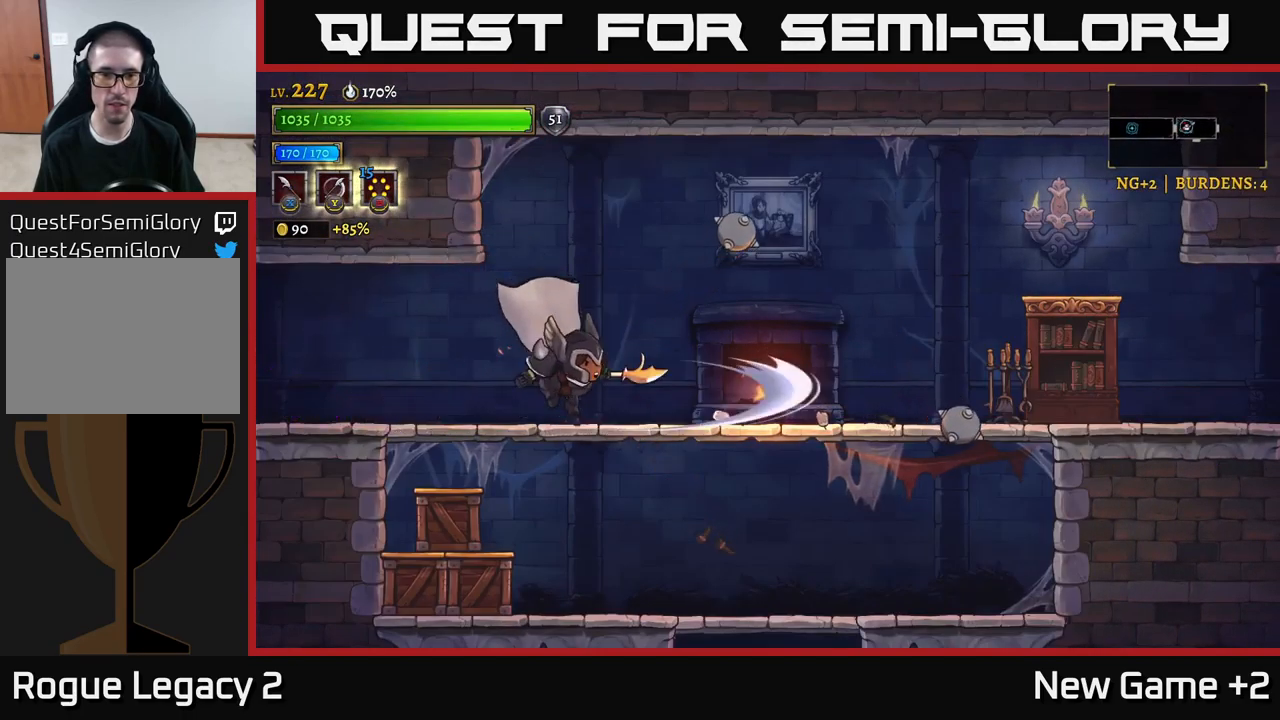
{"buttons": ["X"], "left_stick": "right", "right_stick": "center", "events": [[17, "X", "up"], [267, "left_stick", "down-right"], [334, "A", "down"], [417, "left_stick", "right"], [434, "X", "down"], [467, "A", "up"]]}
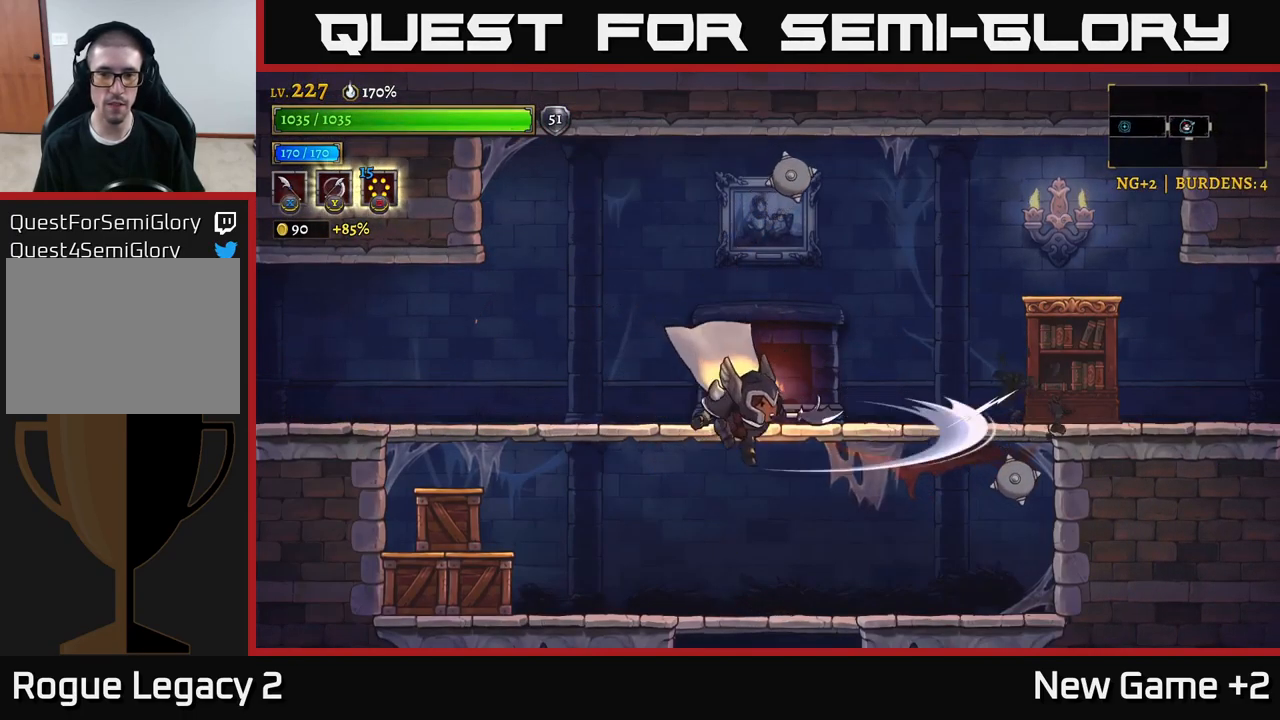
{"buttons": [], "left_stick": "right", "right_stick": "center", "events": [[100, "X", "up"], [250, "left_stick", "center"], [434, "left_stick", "right"]]}
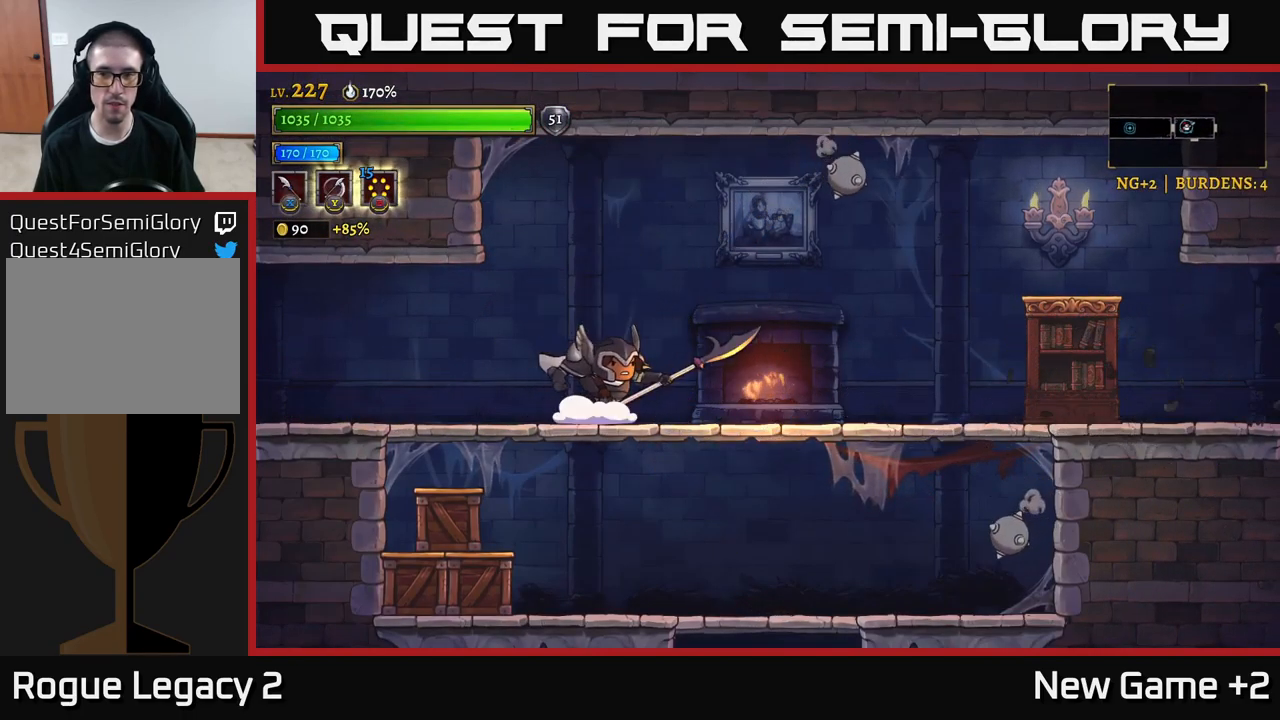
{"buttons": [], "left_stick": "center", "right_stick": "center", "events": [[134, "left_stick", "down-right"], [184, "A", "down"], [267, "A", "up"], [417, "left_stick", "center"]]}
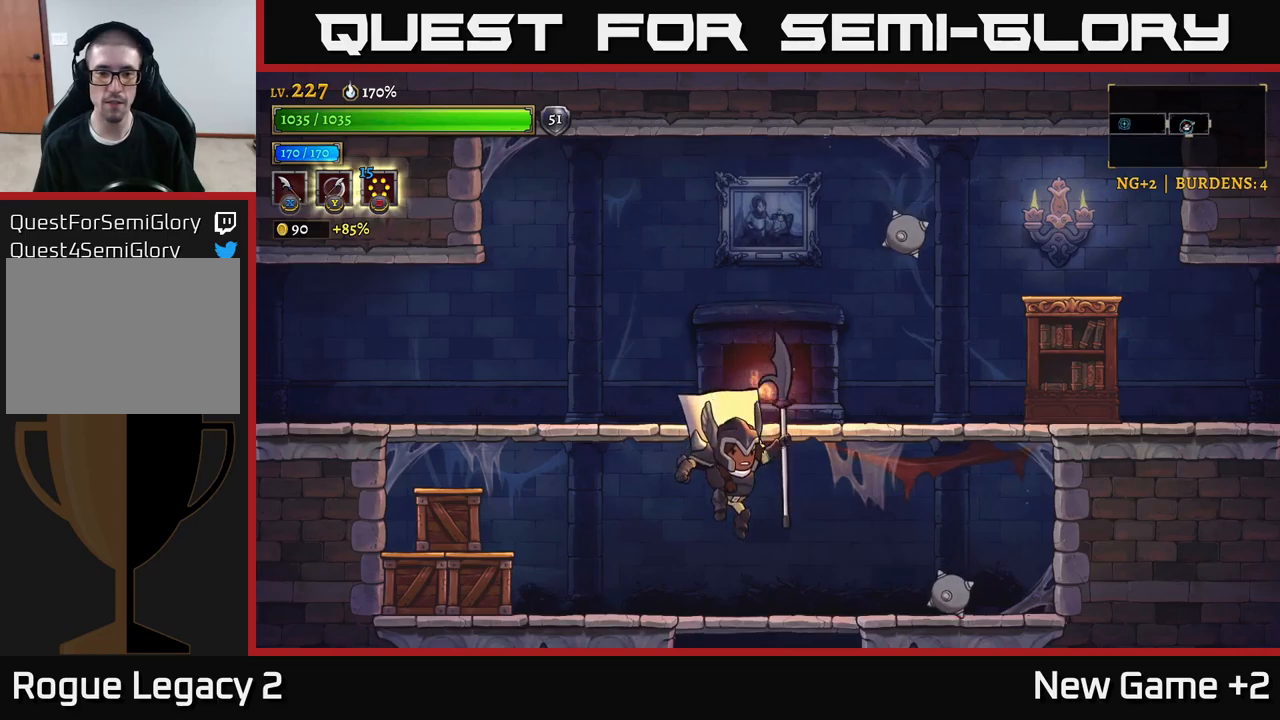
{"buttons": [], "left_stick": "center", "right_stick": "center", "events": [[16, "left_stick", "down"], [200, "A", "down"], [300, "A", "up"], [416, "left_stick", "center"]]}
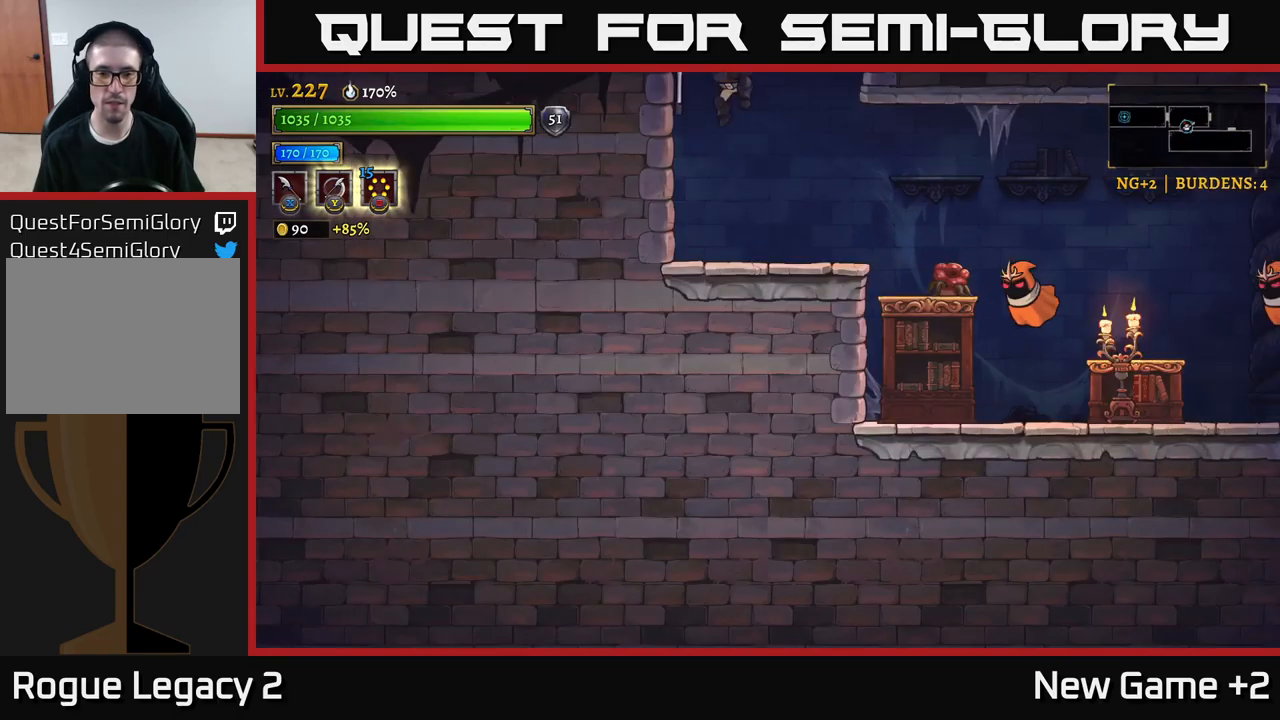
{"buttons": [], "left_stick": "right", "right_stick": "center", "events": [[266, "left_stick", "down"], [383, "left_stick", "right"]]}
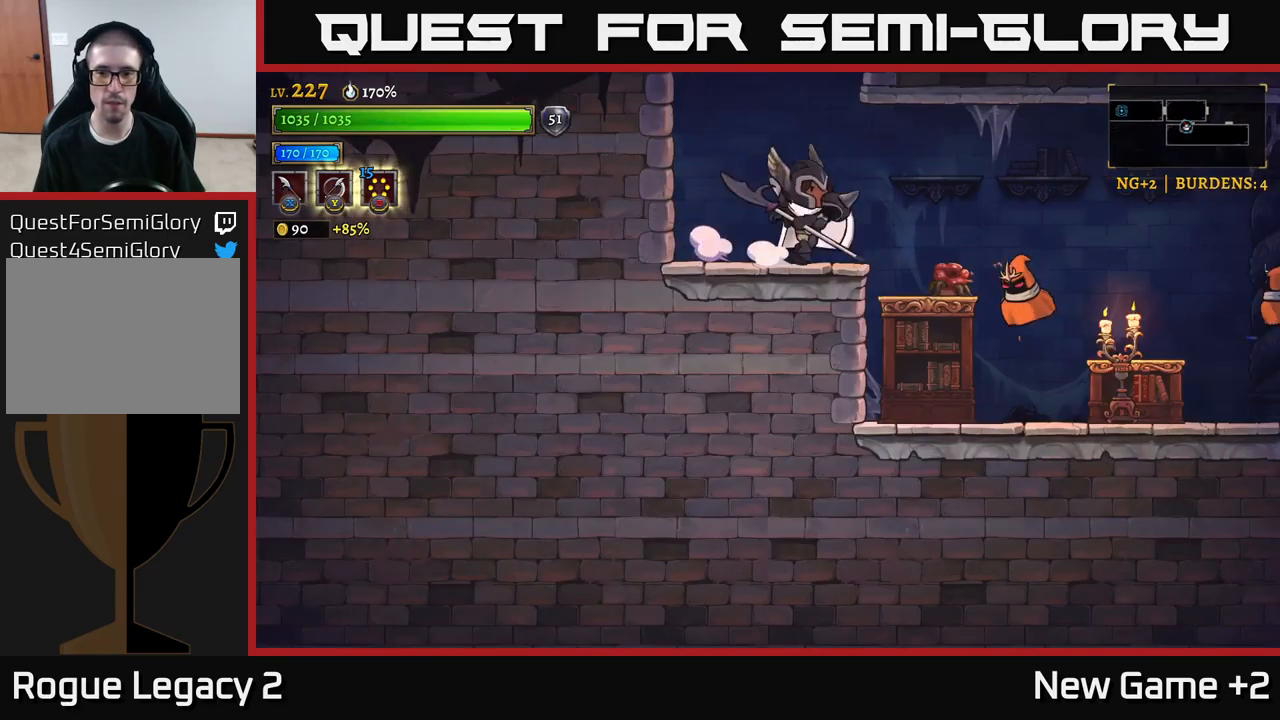
{"buttons": [], "left_stick": "right", "right_stick": "center", "events": [[33, "X", "down"], [133, "X", "up"], [366, "A", "down"], [416, "A", "up"], [433, "X", "down"], [450, "X", "up"]]}
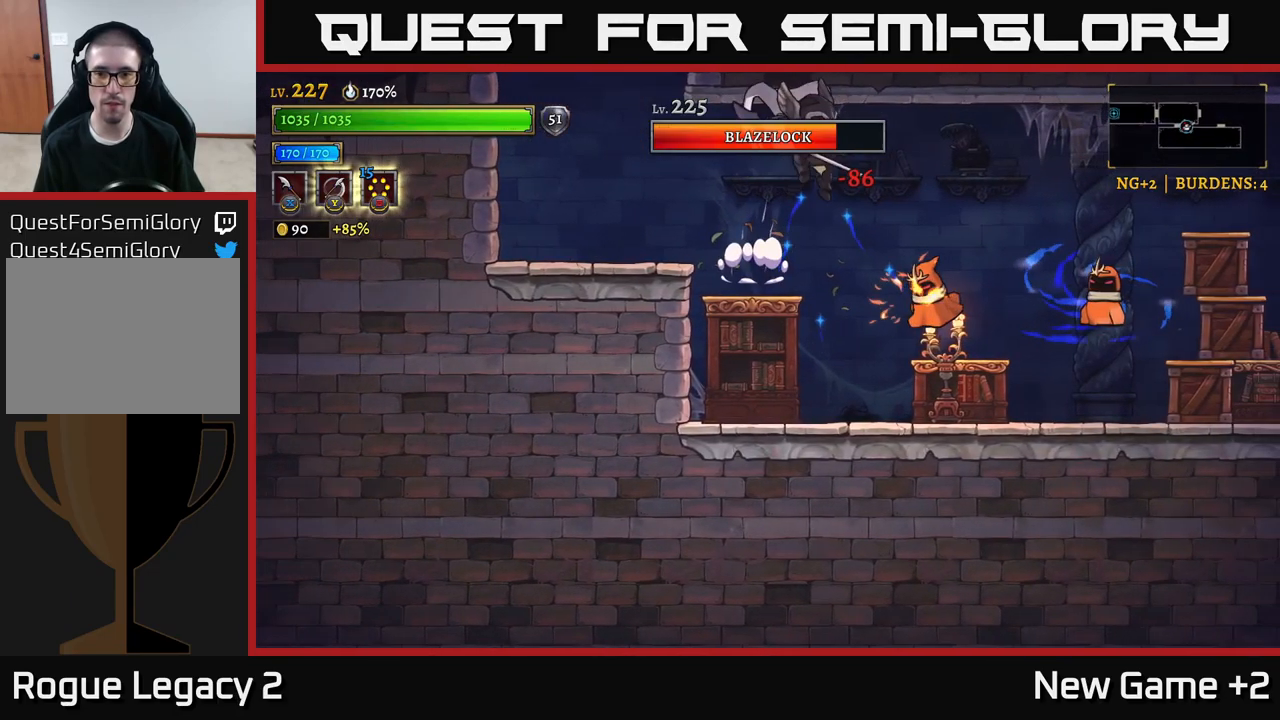
{"buttons": [], "left_stick": "left", "right_stick": "center", "events": [[16, "left_stick", "center"], [33, "X", "down"], [133, "X", "up"], [266, "X", "down"], [366, "left_stick", "left"], [383, "X", "up"]]}